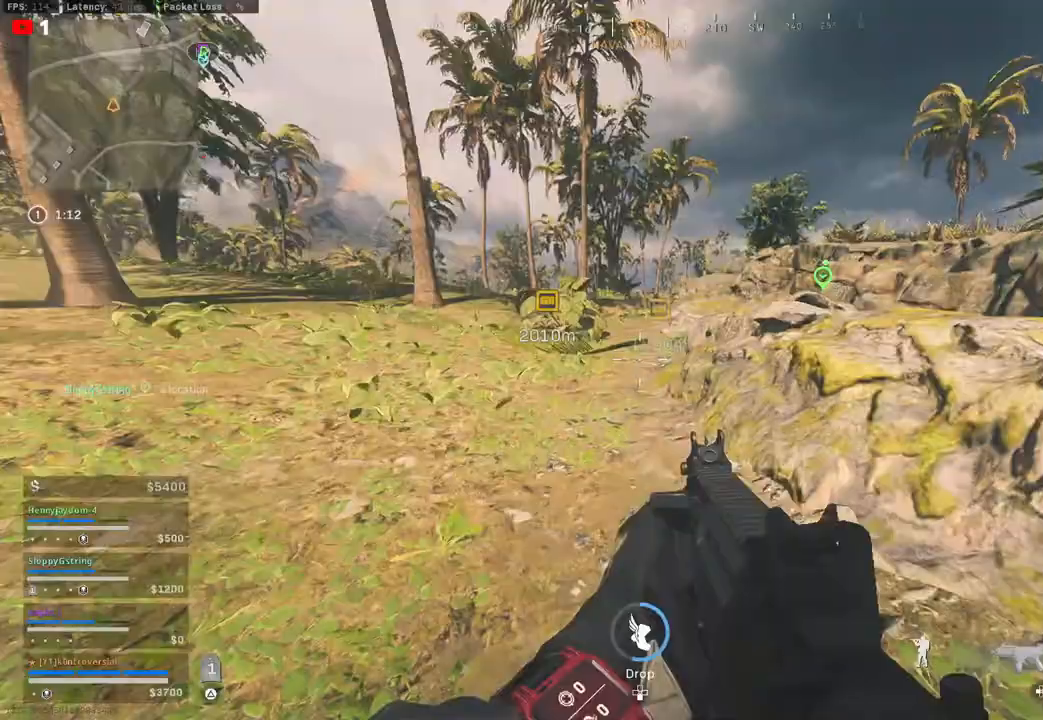
Gameplay with a controller (PlayStation layout); each line is a JSON object with the inputs held at the frame after it. "events" lists button and stick changes between this image and that frame as [ms after this image, input, new state], when the widget could be followed in between.
{"buttons": [], "left_stick": "up", "right_stick": "center", "events": [[50, "CROSS", "up"], [100, "L3", "down"], [233, "L3", "up"], [333, "L3", "down"], [467, "L3", "up"]]}
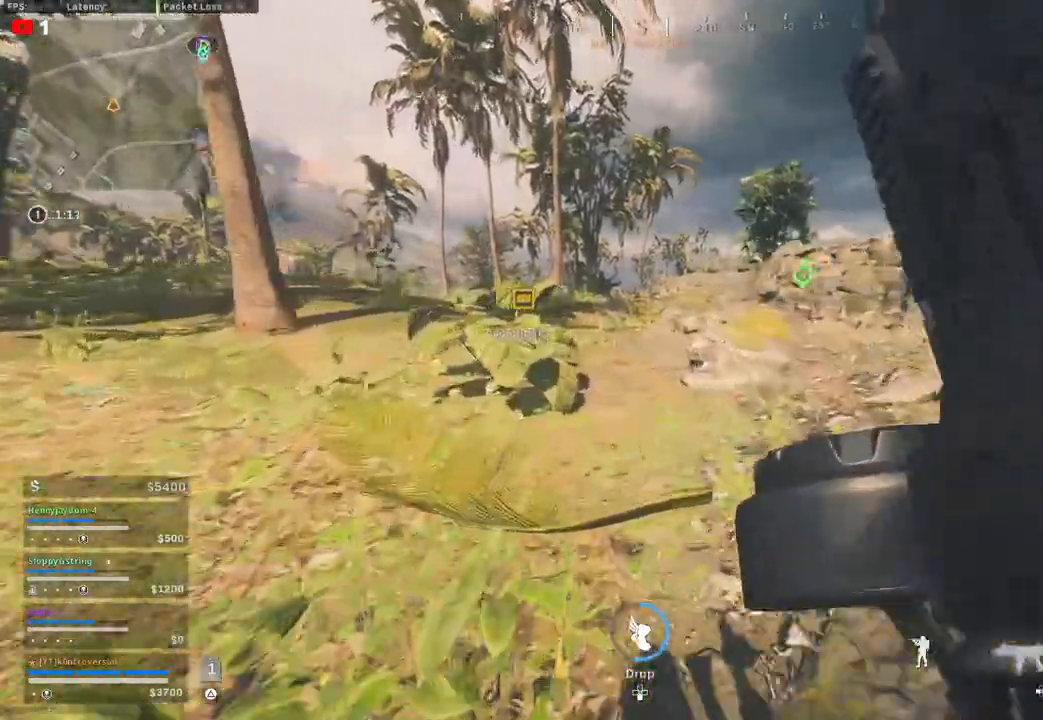
{"buttons": [], "left_stick": "up", "right_stick": "center", "events": [[33, "L3", "down"], [167, "L3", "up"], [267, "L3", "down"], [400, "L3", "up"]]}
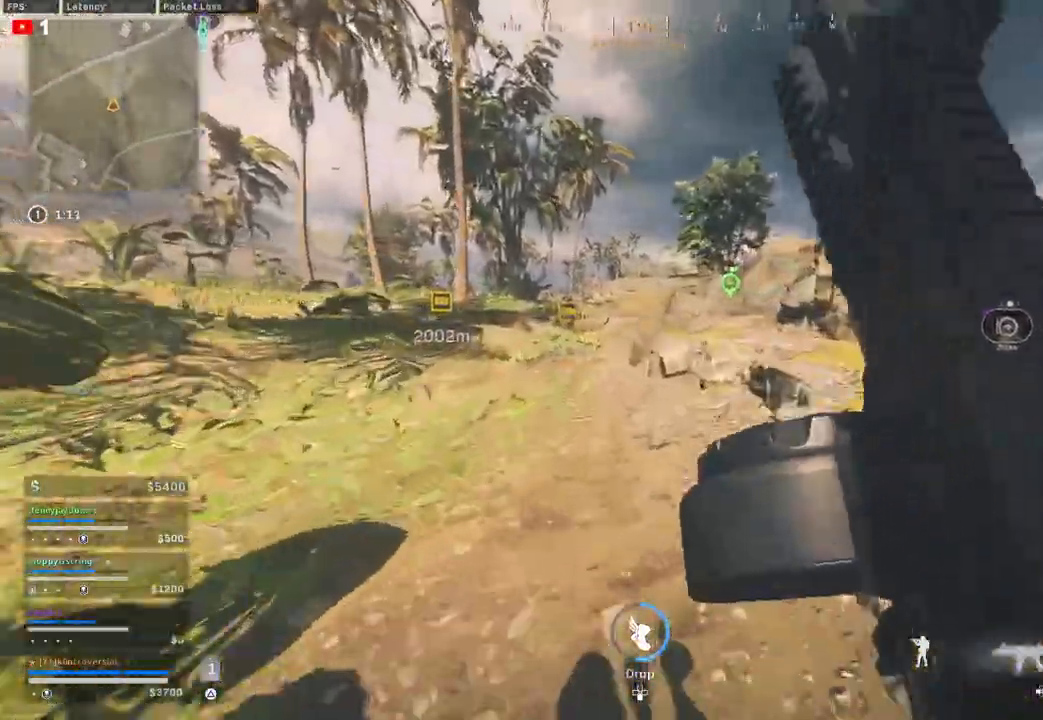
{"buttons": [], "left_stick": "up", "right_stick": "center", "events": [[100, "CIRCLE", "down"], [317, "CIRCLE", "up"]]}
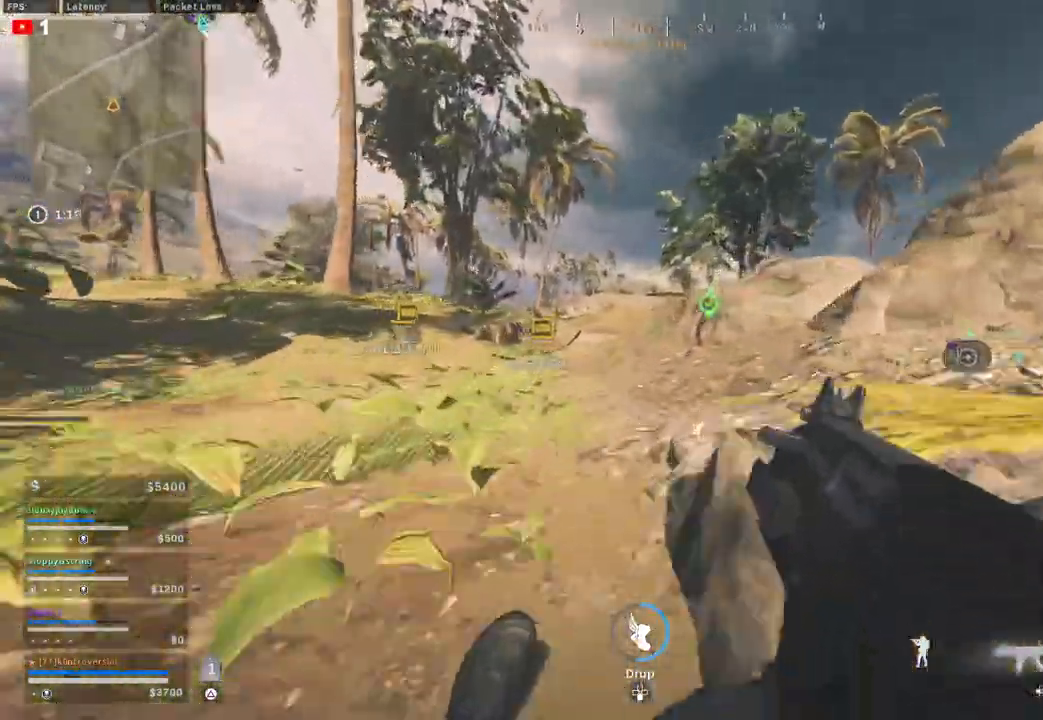
{"buttons": [], "left_stick": "up", "right_stick": "center", "events": [[317, "CIRCLE", "down"], [500, "CIRCLE", "up"]]}
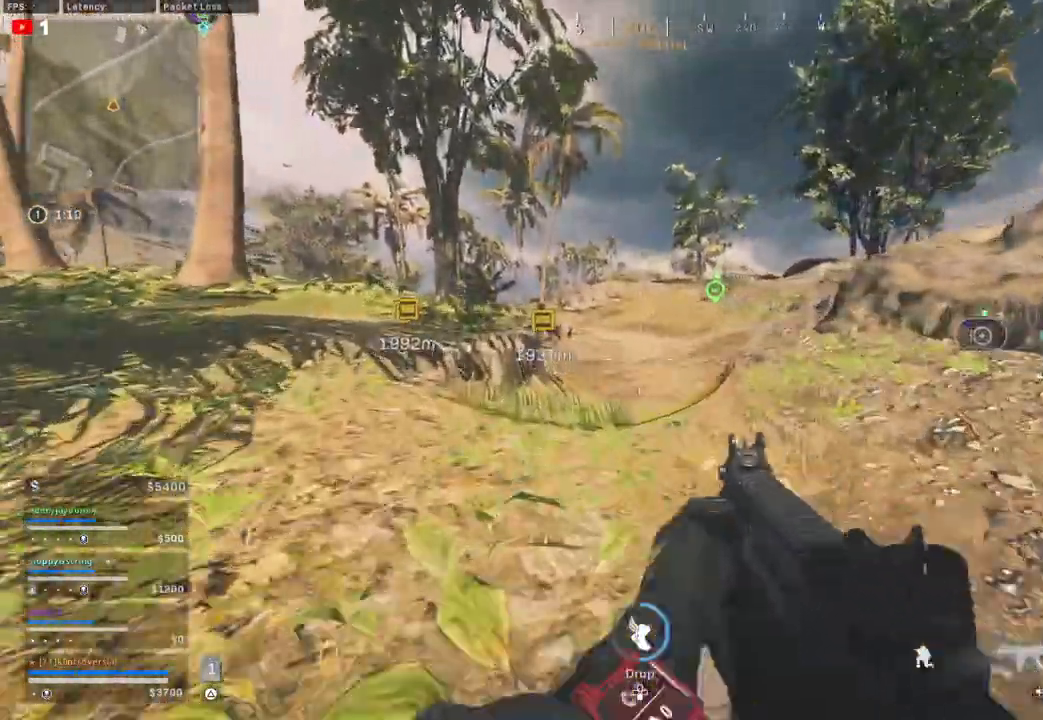
{"buttons": ["L3"], "left_stick": "up", "right_stick": "center", "events": [[17, "CROSS", "down"], [133, "CROSS", "up"], [283, "L3", "down"], [417, "L3", "up"], [500, "L3", "down"]]}
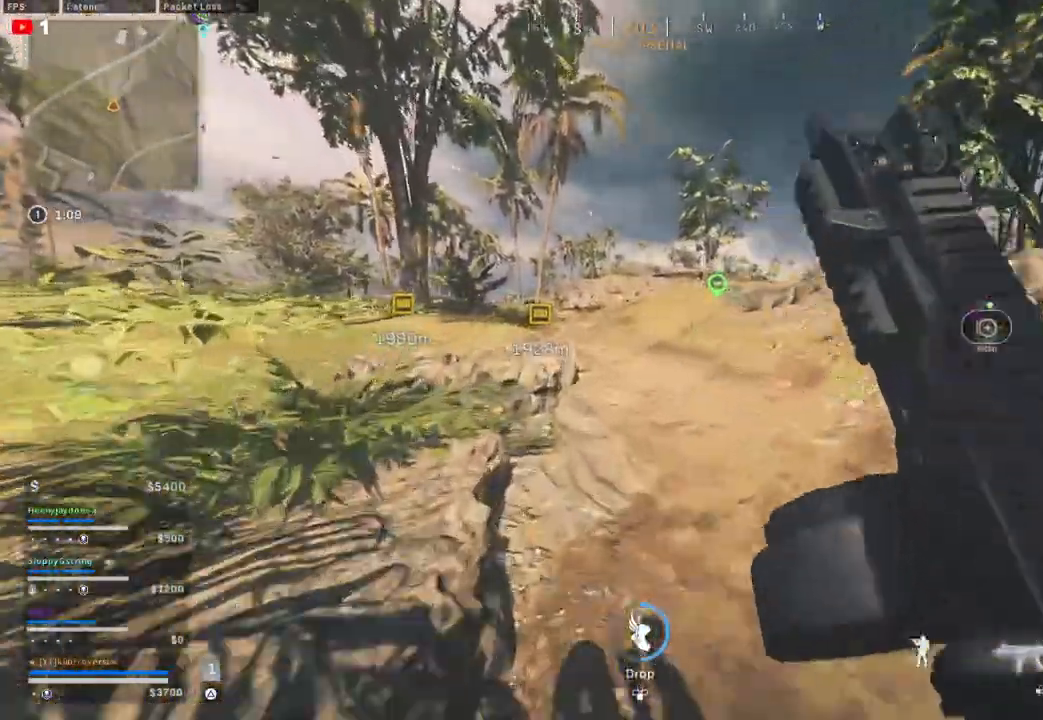
{"buttons": ["L3"], "left_stick": "up", "right_stick": "center", "events": [[167, "L3", "up"], [250, "L3", "down"], [400, "L3", "up"], [483, "L3", "down"]]}
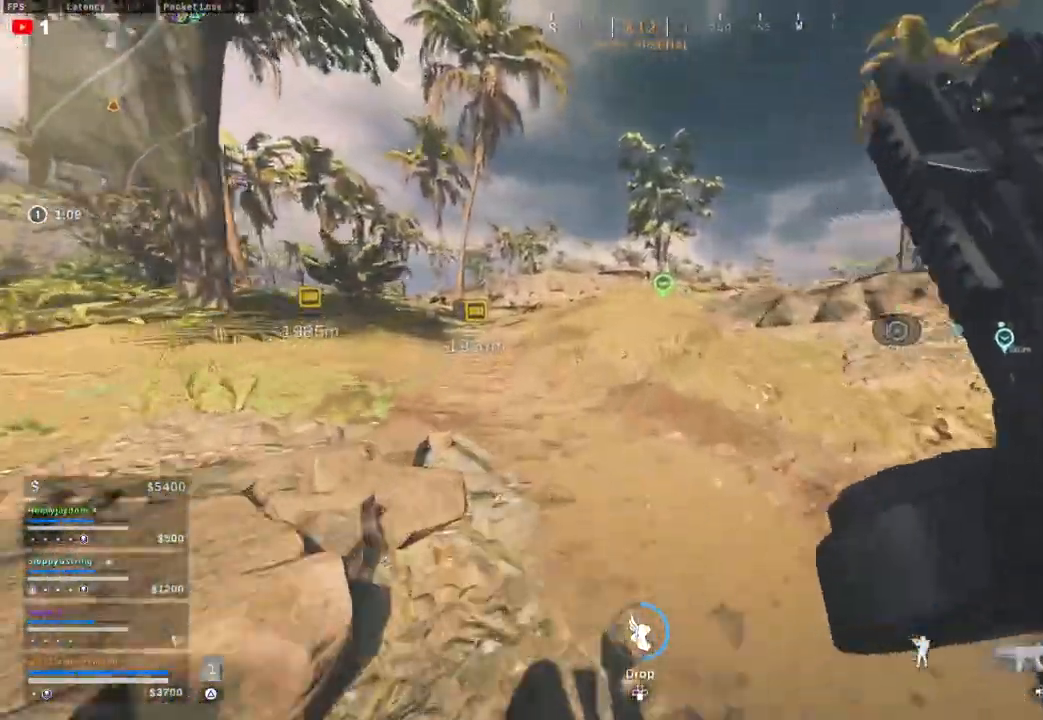
{"buttons": [], "left_stick": "up", "right_stick": "center", "events": [[117, "L3", "up"], [233, "CIRCLE", "down"], [433, "CIRCLE", "up"]]}
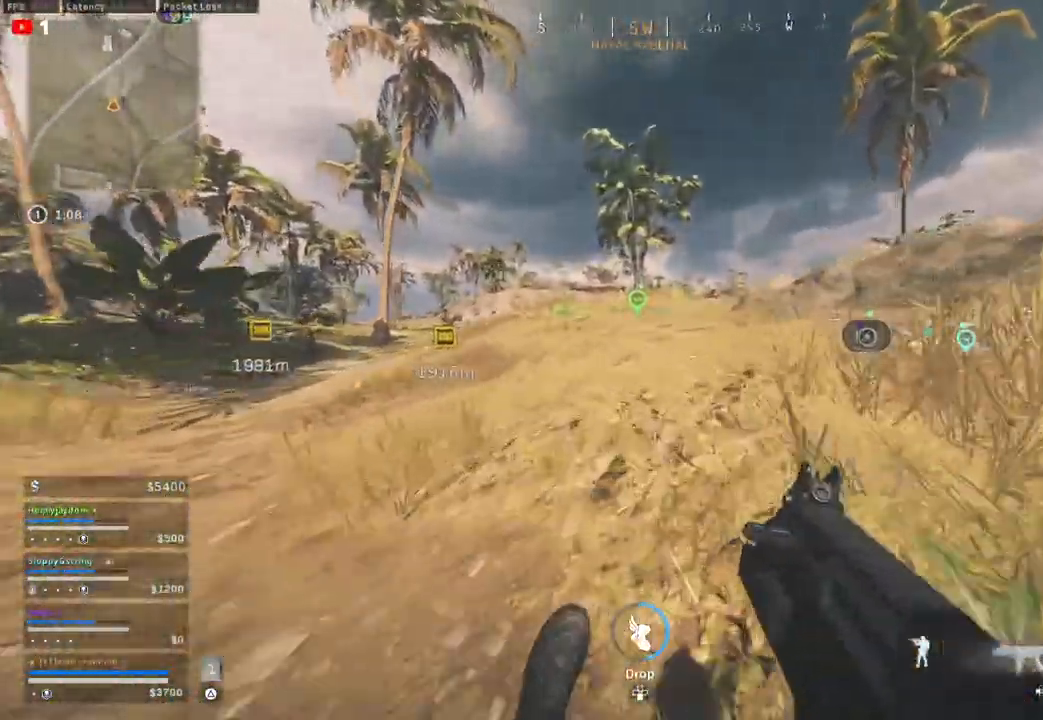
{"buttons": ["CIRCLE"], "left_stick": "up", "right_stick": "center", "events": [[333, "CIRCLE", "down"]]}
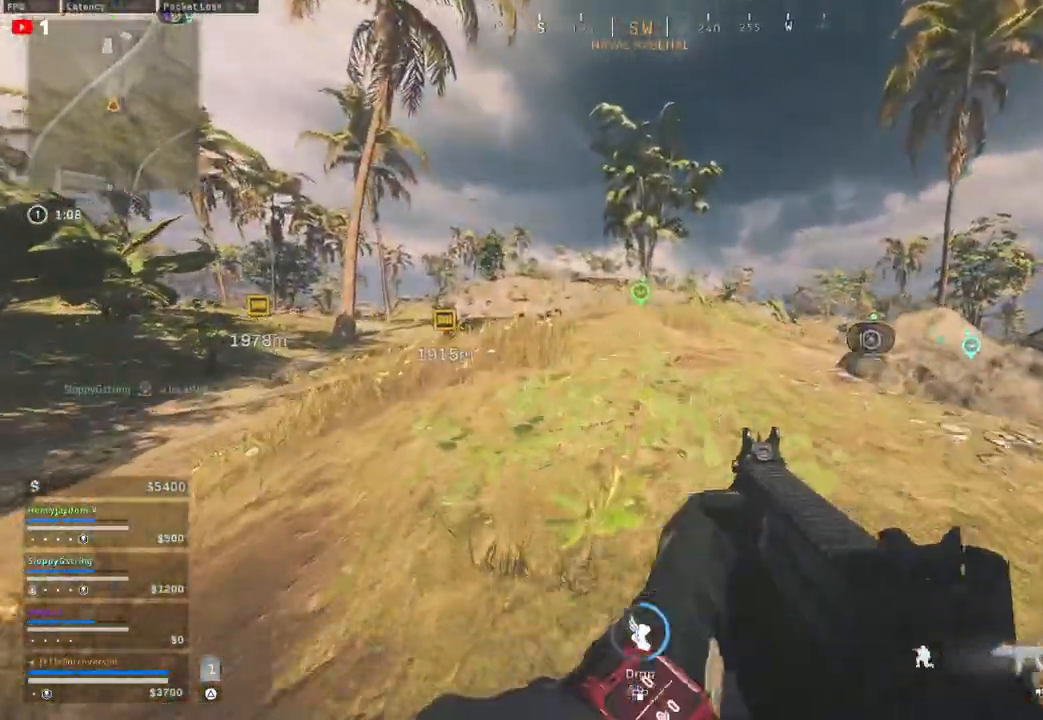
{"buttons": ["CROSS", "L3"], "left_stick": "up", "right_stick": "center", "events": [[33, "CIRCLE", "up"], [33, "CROSS", "down"], [200, "right_stick", "right"], [250, "L3", "down"], [383, "L3", "up"], [433, "right_stick", "center"], [467, "L3", "down"]]}
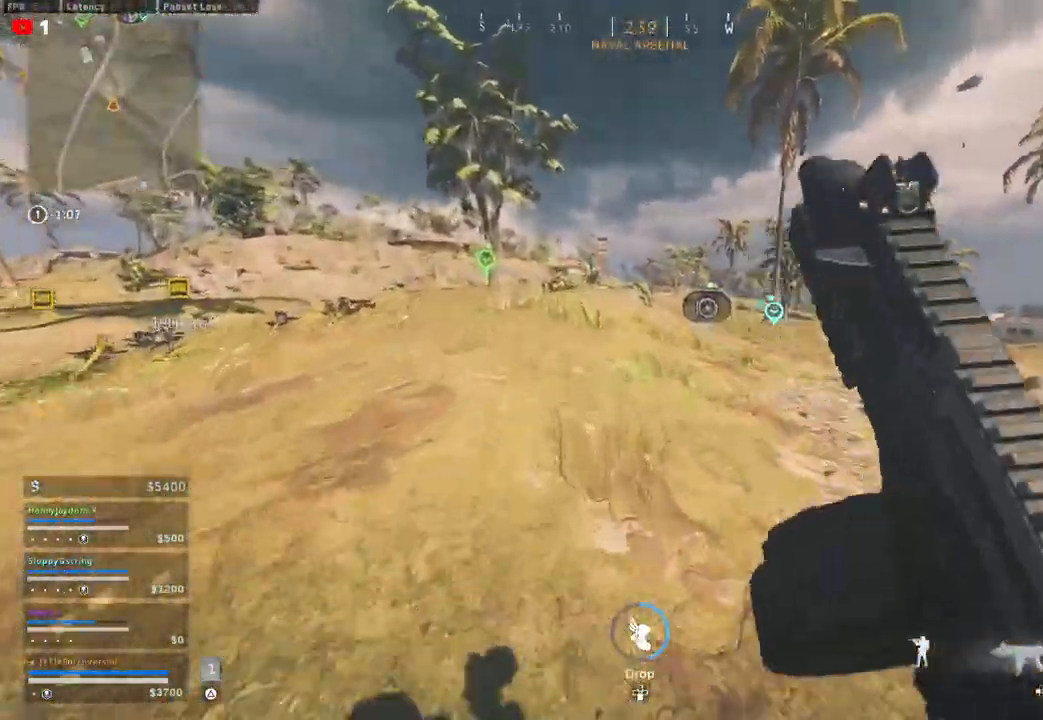
{"buttons": ["L3"], "left_stick": "up", "right_stick": "center", "events": [[50, "right_stick", "right"], [100, "L3", "up"], [150, "right_stick", "center"], [183, "L3", "down"], [333, "L3", "up"], [400, "CROSS", "up"], [450, "L3", "down"]]}
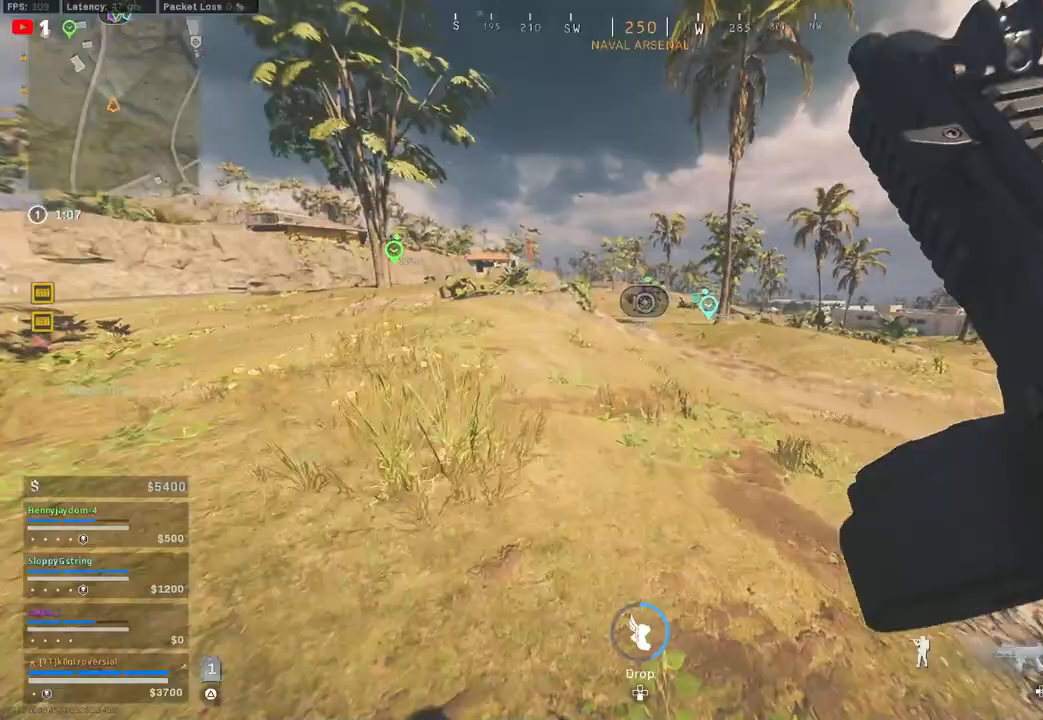
{"buttons": [], "left_stick": "up", "right_stick": "center", "events": [[133, "L3", "up"], [217, "CIRCLE", "down"], [500, "CIRCLE", "up"]]}
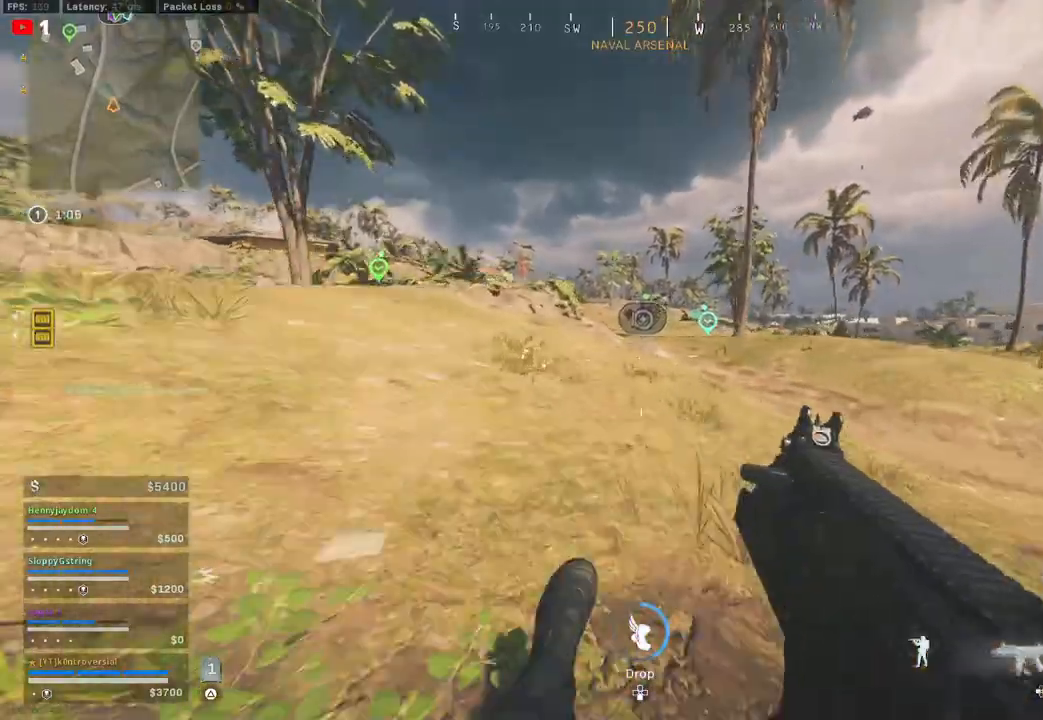
{"buttons": ["CIRCLE"], "left_stick": "up", "right_stick": "center", "events": [[483, "CIRCLE", "down"]]}
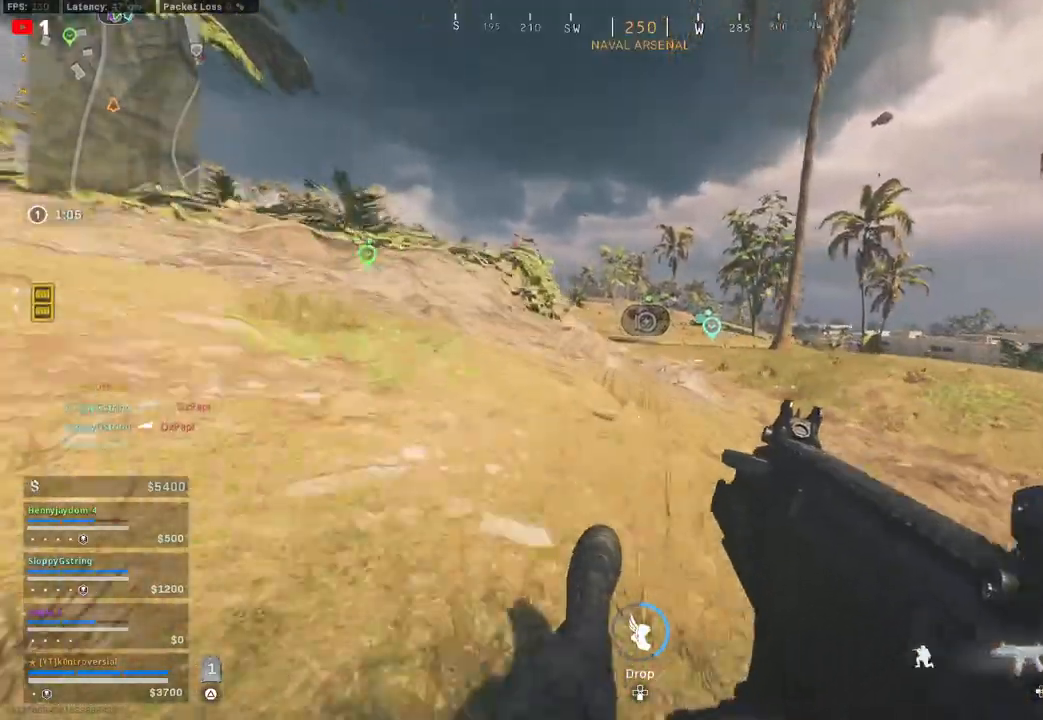
{"buttons": ["L3"], "left_stick": "up", "right_stick": "center", "events": [[133, "CIRCLE", "up"], [250, "CROSS", "down"], [350, "CROSS", "up"], [450, "L3", "down"]]}
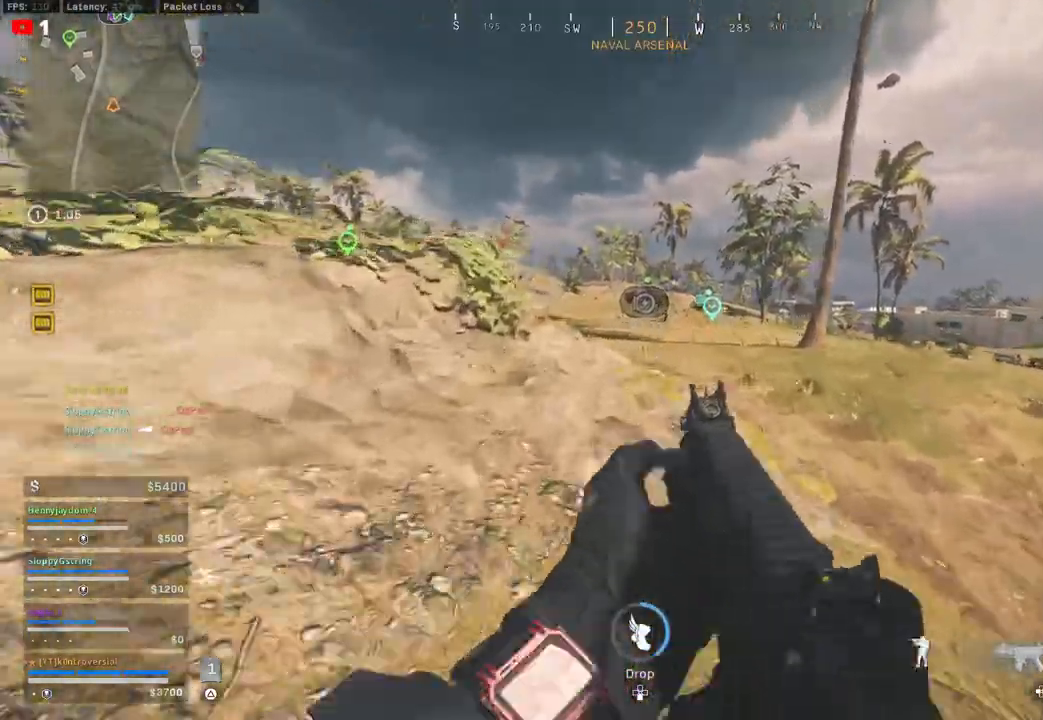
{"buttons": [], "left_stick": "up", "right_stick": "center", "events": [[83, "L3", "up"], [133, "L3", "down"], [267, "L3", "up"], [367, "L3", "down"], [483, "L3", "up"]]}
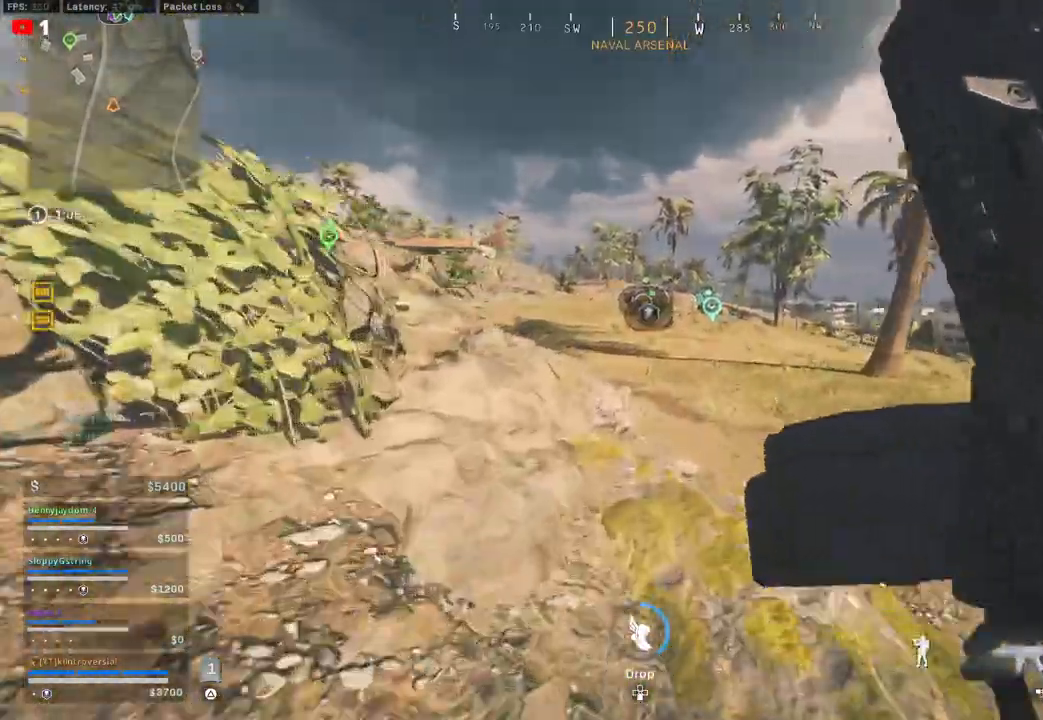
{"buttons": ["CIRCLE"], "left_stick": "up", "right_stick": "center", "events": [[67, "L3", "down"], [183, "L3", "up"], [283, "L3", "down"], [400, "L3", "up"], [467, "CIRCLE", "down"]]}
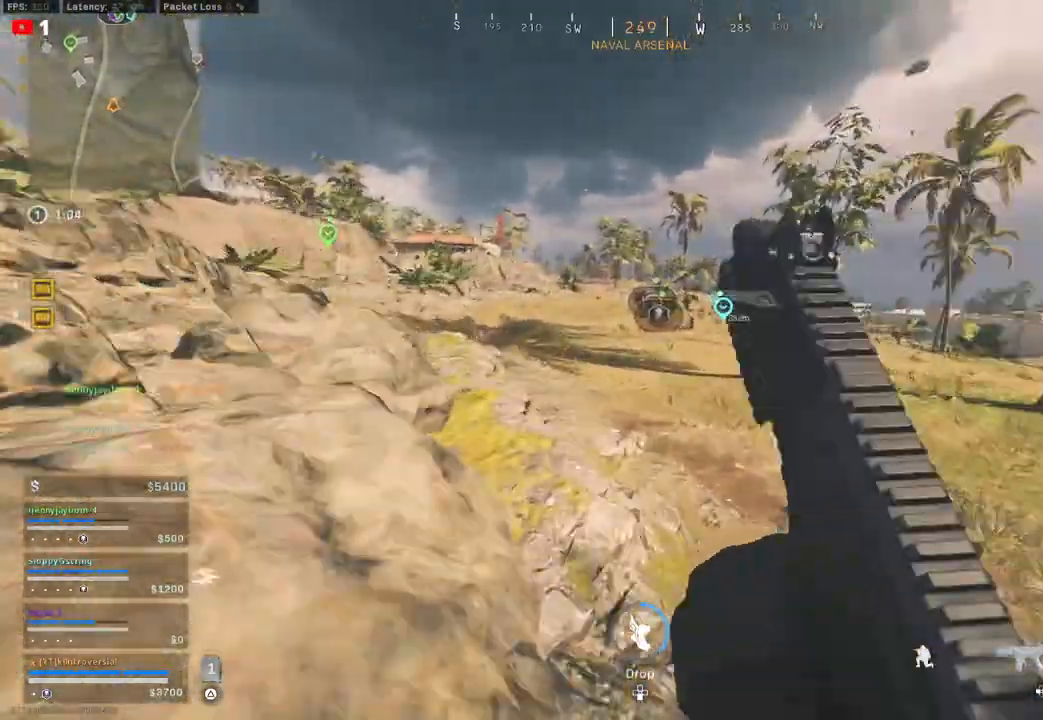
{"buttons": [], "left_stick": "up", "right_stick": "center", "events": [[317, "CIRCLE", "up"]]}
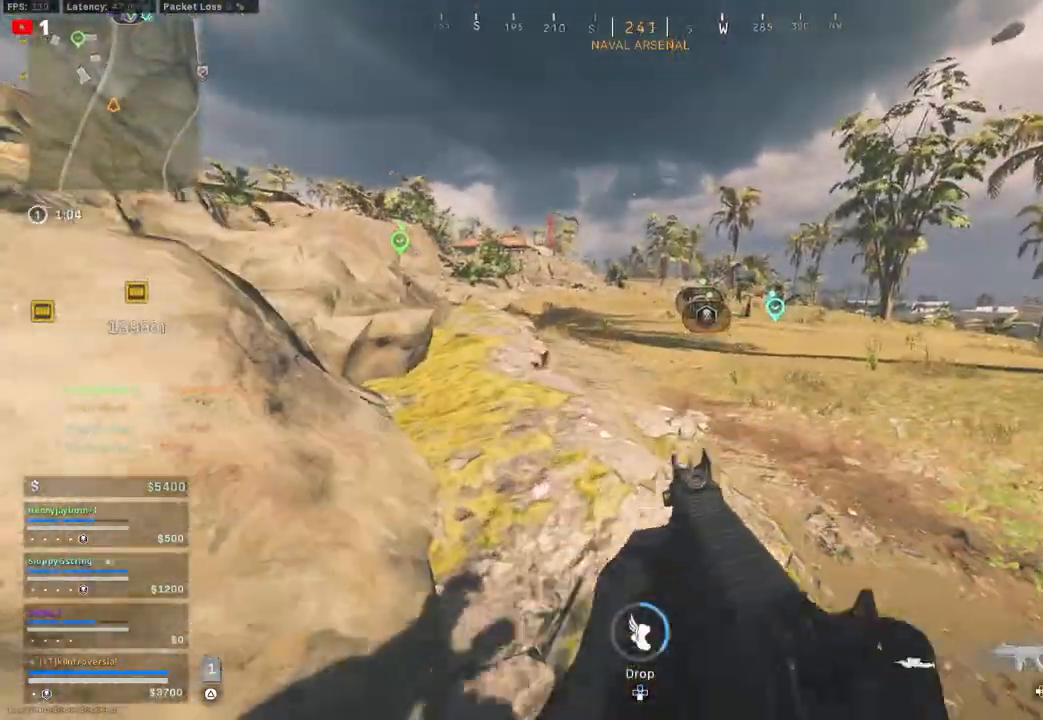
{"buttons": [], "left_stick": "up", "right_stick": "center", "events": [[83, "L3", "down"], [233, "L3", "up"], [317, "L3", "down"], [450, "L3", "up"]]}
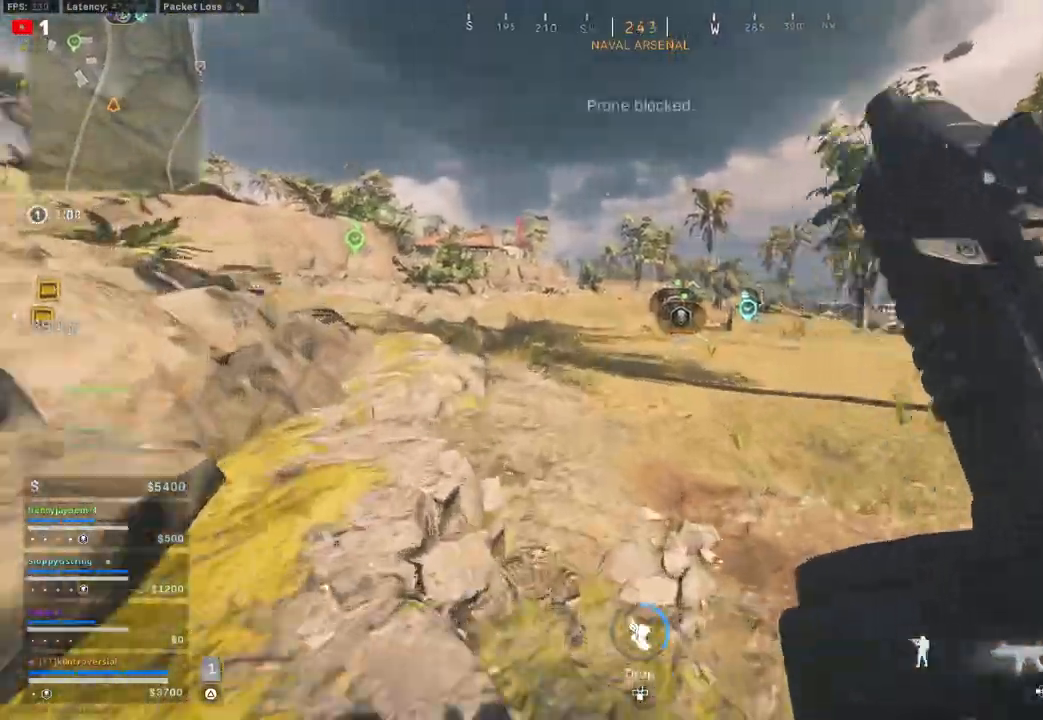
{"buttons": ["L3"], "left_stick": "up", "right_stick": "center", "events": [[33, "L3", "down"], [167, "L3", "up"], [250, "L3", "down"], [367, "L3", "up"], [450, "L3", "down"]]}
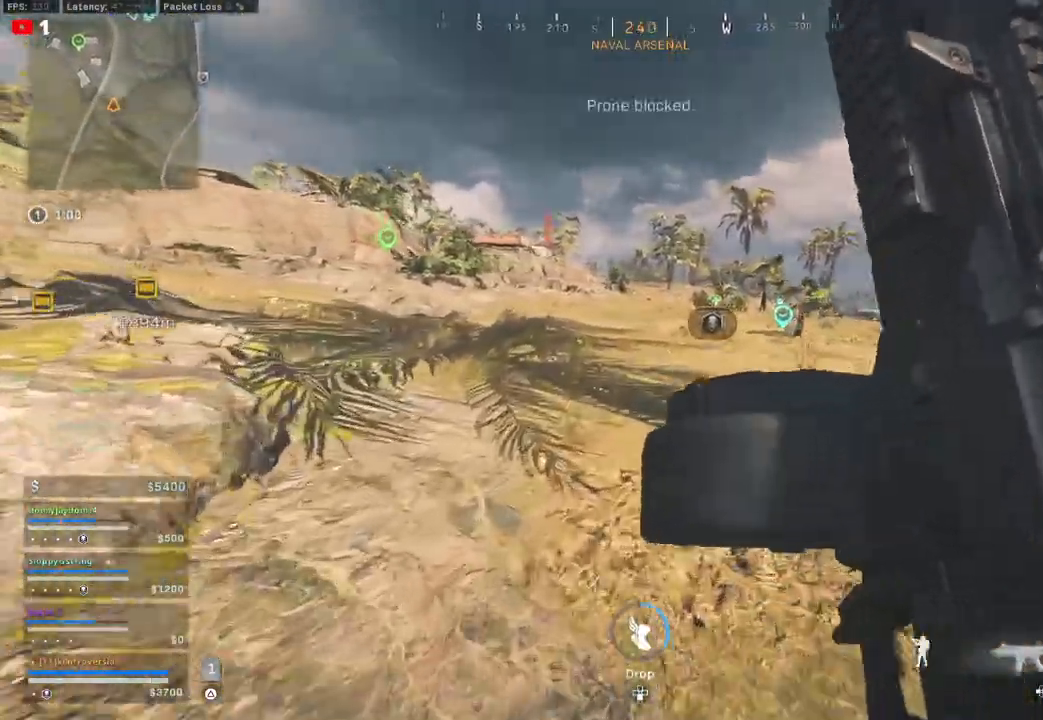
{"buttons": [], "left_stick": "up", "right_stick": "center", "events": [[83, "L3", "up"], [133, "CIRCLE", "down"], [350, "CIRCLE", "up"]]}
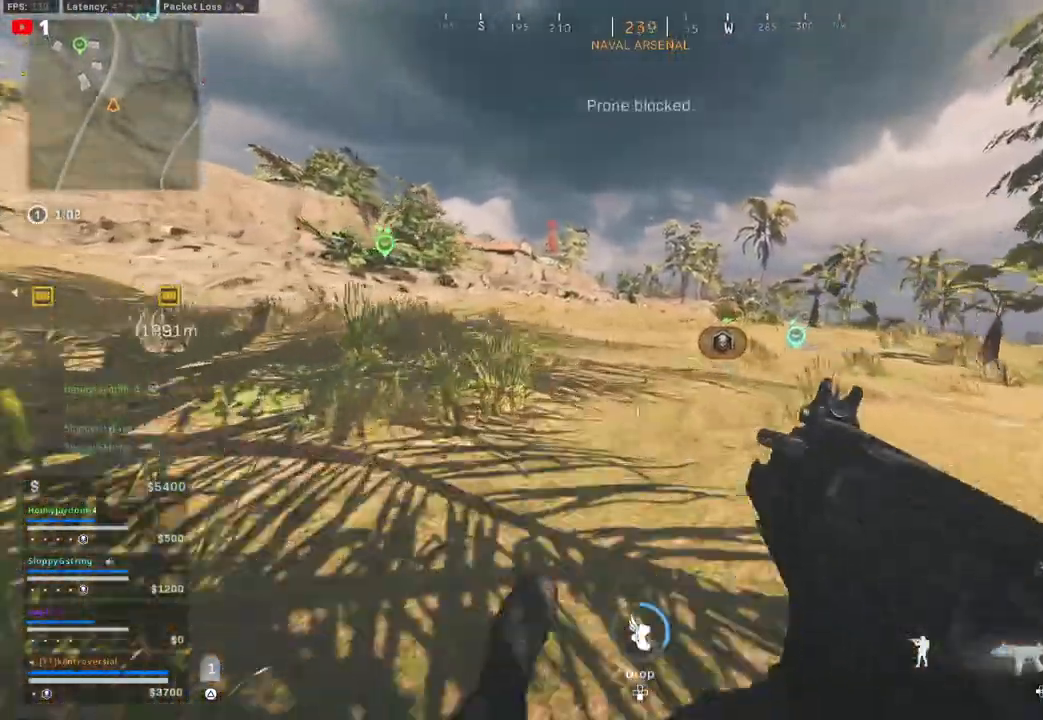
{"buttons": [], "left_stick": "up", "right_stick": "center", "events": [[217, "CIRCLE", "down"], [367, "CIRCLE", "up"]]}
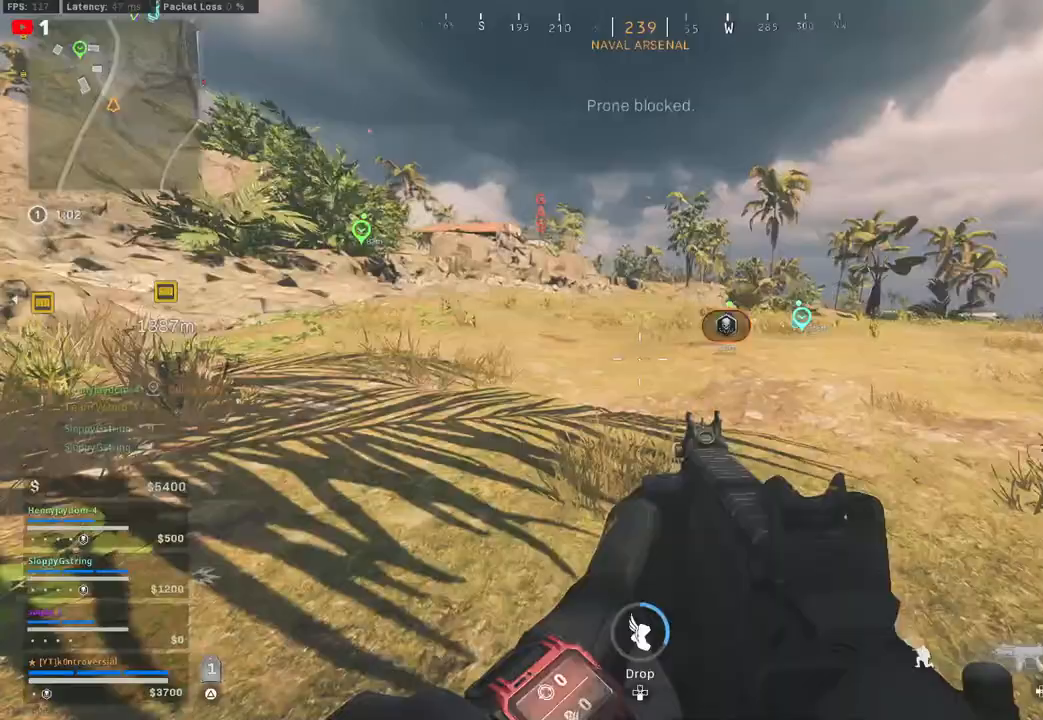
{"buttons": ["L3"], "left_stick": "up", "right_stick": "center", "events": [[17, "CROSS", "down"], [167, "CROSS", "up"], [267, "L3", "down"], [383, "L3", "up"], [467, "L3", "down"]]}
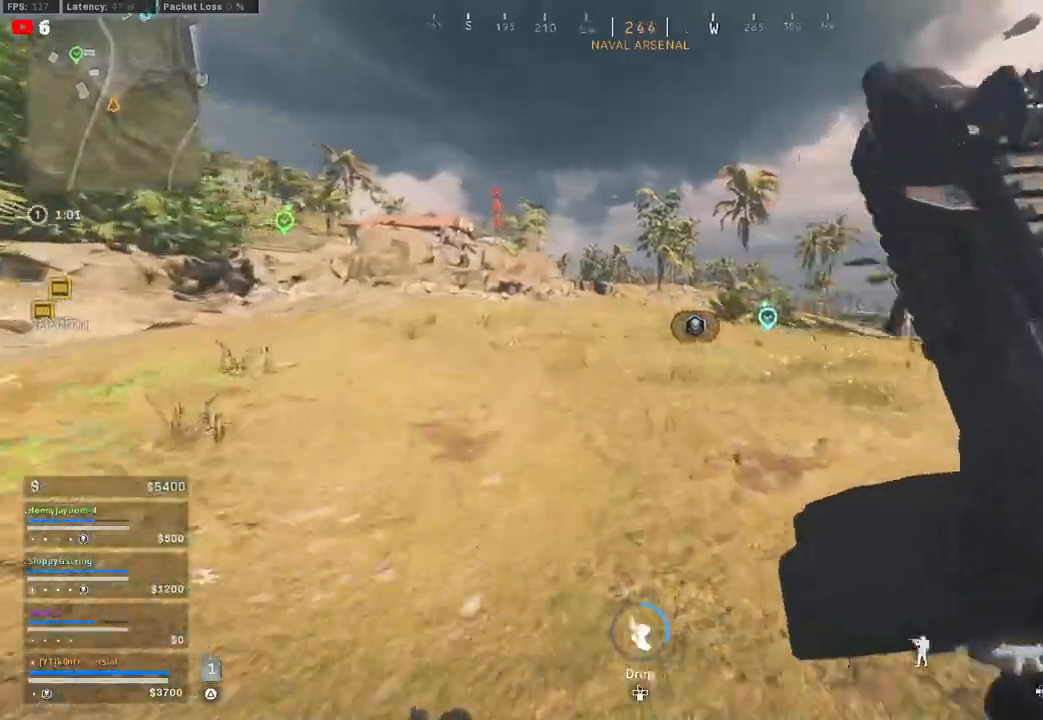
{"buttons": ["L3"], "left_stick": "up", "right_stick": "center", "events": [[100, "L3", "up"], [183, "L3", "down"], [300, "L3", "up"], [383, "L3", "down"]]}
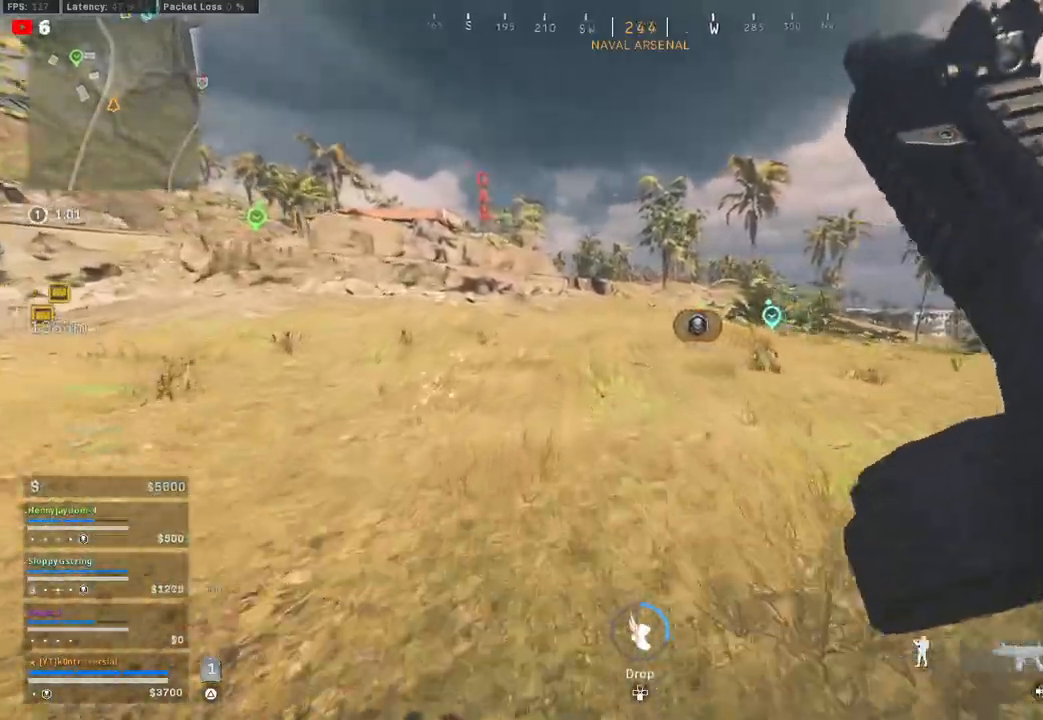
{"buttons": [], "left_stick": "up", "right_stick": "center", "events": [[33, "L3", "up"], [83, "CIRCLE", "down"], [467, "CIRCLE", "up"]]}
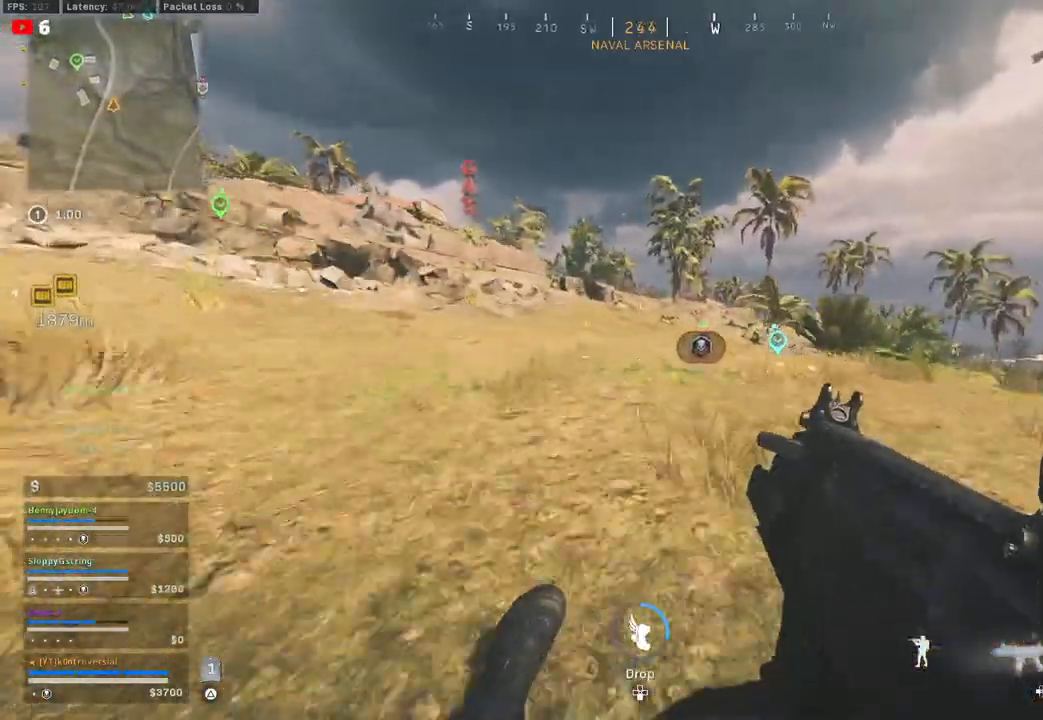
{"buttons": [], "left_stick": "up", "right_stick": "center", "events": [[133, "CIRCLE", "down"], [283, "CIRCLE", "up"], [383, "CROSS", "down"], [500, "CROSS", "up"]]}
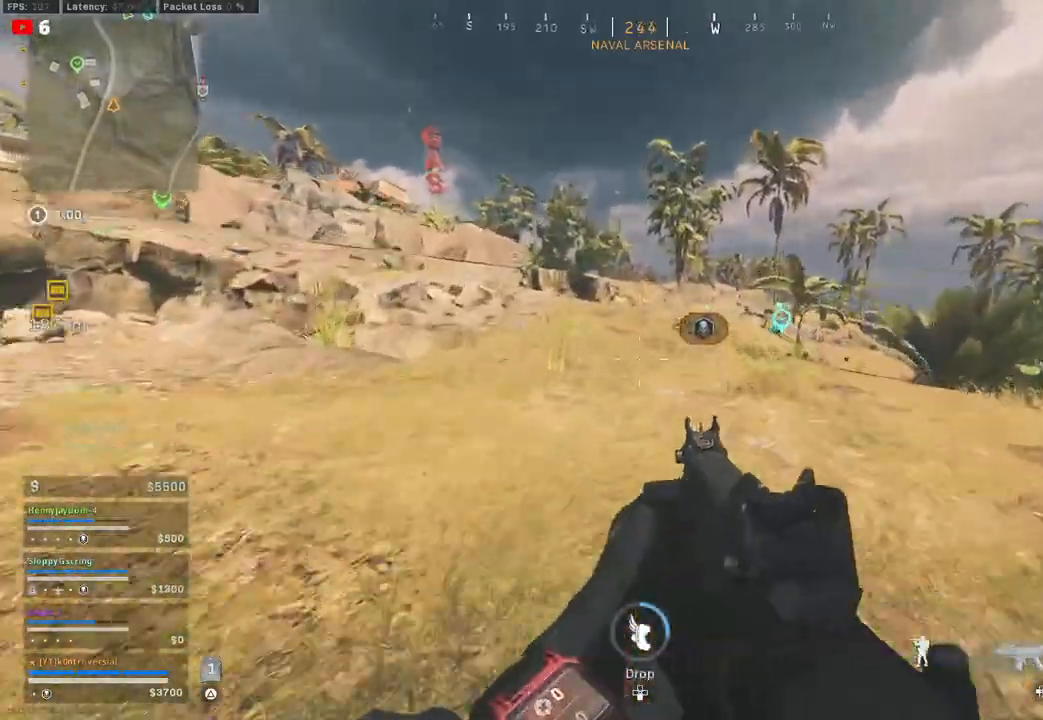
{"buttons": ["L3"], "left_stick": "up", "right_stick": "center", "events": [[67, "L3", "down"], [383, "L3", "up"], [467, "L3", "down"]]}
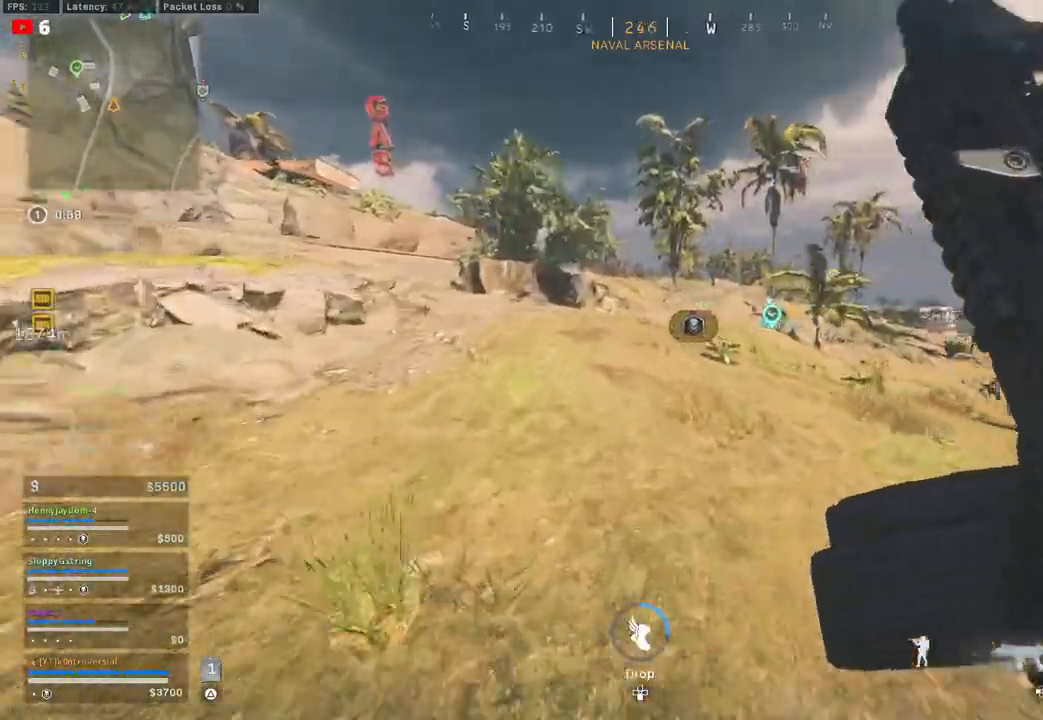
{"buttons": ["L3"], "left_stick": "up", "right_stick": "center", "events": [[100, "L3", "up"], [200, "L3", "down"], [333, "L3", "up"], [450, "L3", "down"]]}
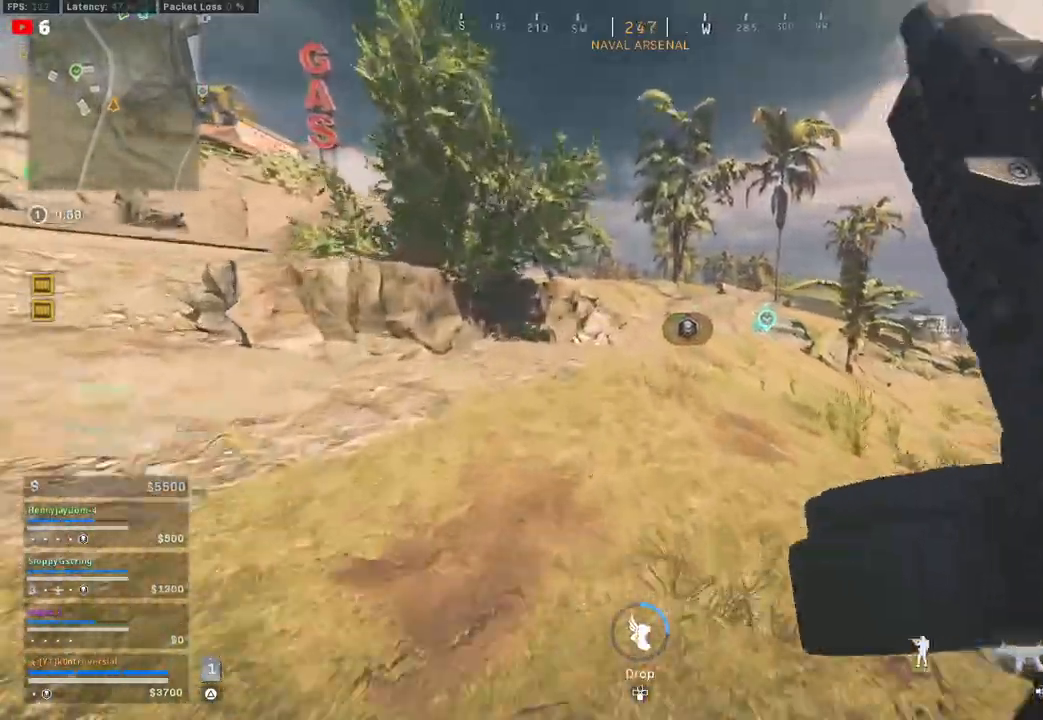
{"buttons": [], "left_stick": "up", "right_stick": "center", "events": [[83, "L3", "up"], [167, "CIRCLE", "down"], [383, "CIRCLE", "up"]]}
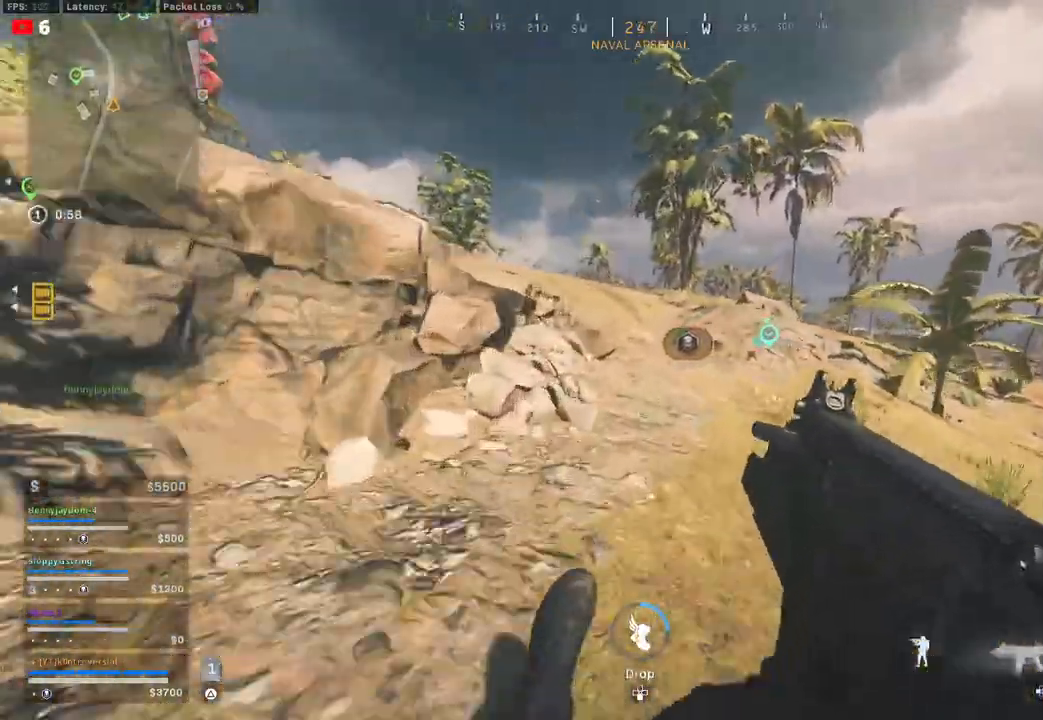
{"buttons": ["CROSS"], "left_stick": "up", "right_stick": "center", "events": [[267, "CIRCLE", "down"], [450, "CIRCLE", "up"], [500, "CROSS", "down"]]}
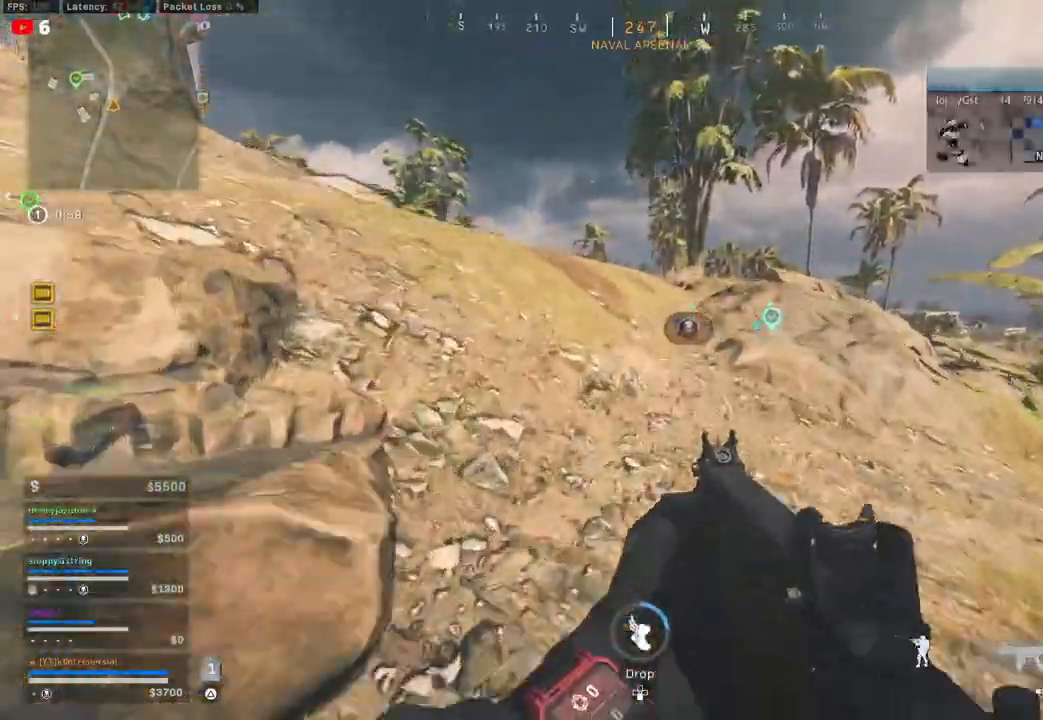
{"buttons": ["L3"], "left_stick": "up", "right_stick": "center", "events": [[133, "CROSS", "up"], [233, "L3", "down"], [367, "L3", "up"], [450, "L3", "down"]]}
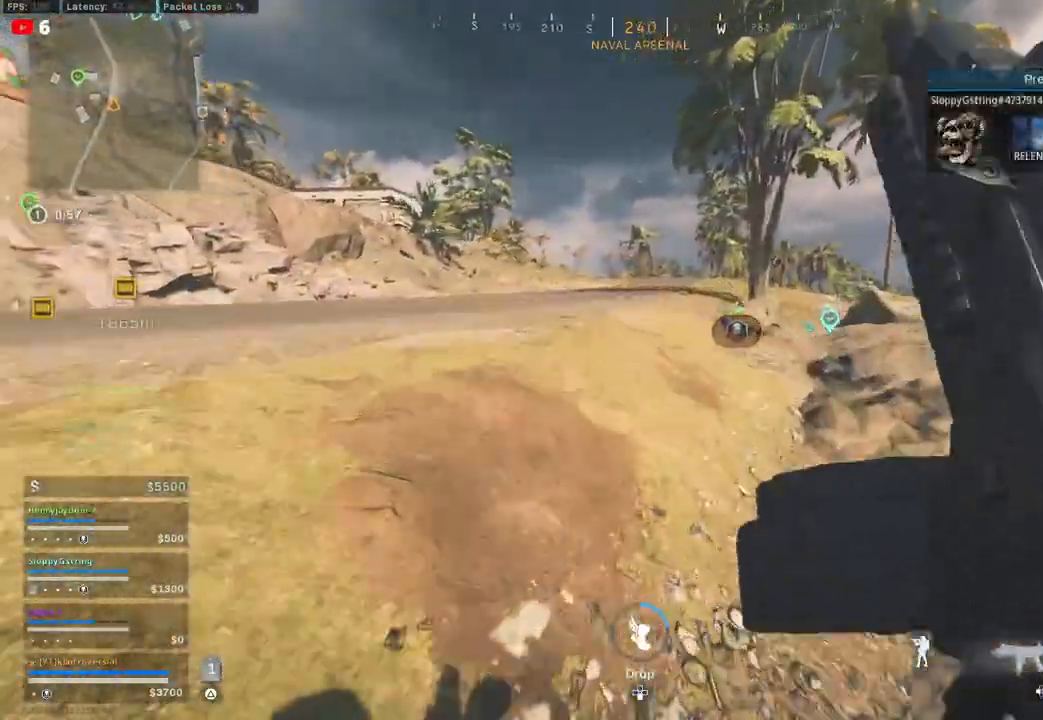
{"buttons": [], "left_stick": "up", "right_stick": "center", "events": [[67, "L3", "up"], [133, "L3", "down"], [283, "L3", "up"], [367, "L3", "down"], [500, "L3", "up"]]}